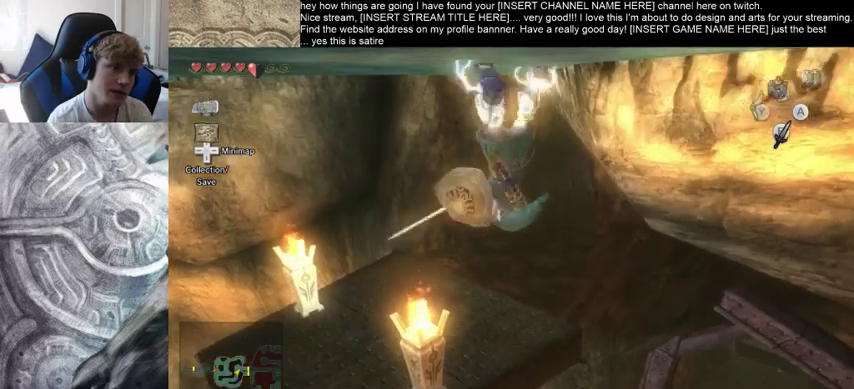
Gameplay with a controller (Xbox layout); each line is a JSON object with the inputs held at the frame after it (dt_ms = milliseconds from this image to that frame). "events" lists button and stick changes between this image and that frame as [ms after this image, input, new state], when the widget could be followed in between. Not read: L3 R3.
{"dt_ms": 500, "buttons": [], "left_stick": "up", "right_stick": "center", "events": []}
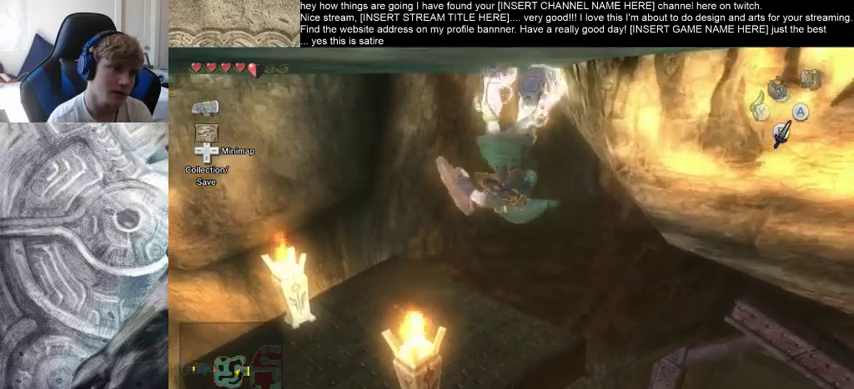
{"dt_ms": 500, "buttons": [], "left_stick": "up", "right_stick": "center", "events": []}
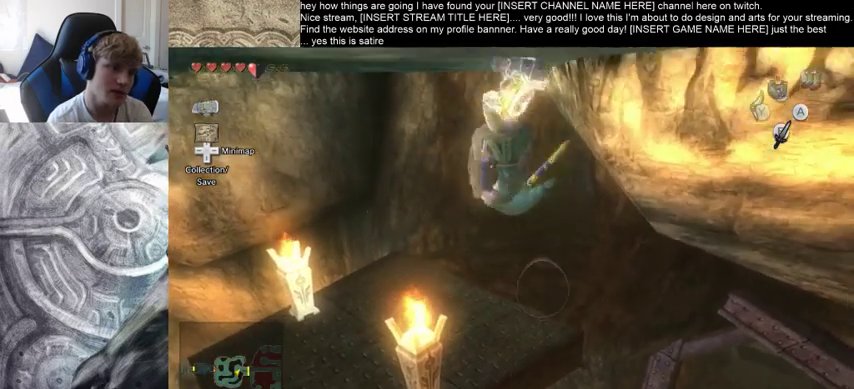
{"dt_ms": 500, "buttons": [], "left_stick": "up-left", "right_stick": "down", "events": [[33, "right_stick", "down"], [200, "left_stick", "up-left"]]}
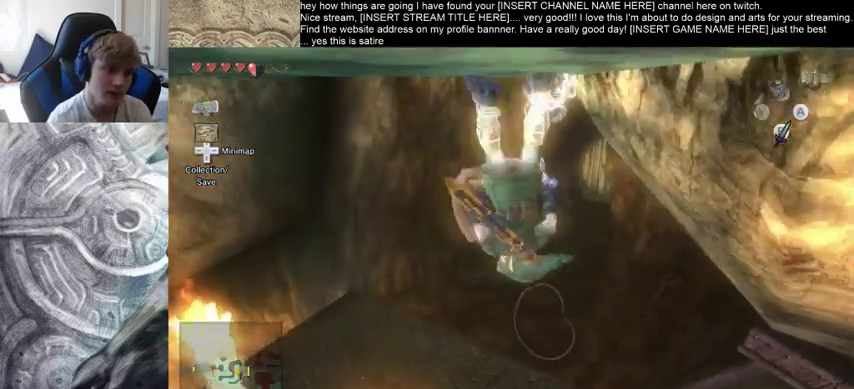
{"dt_ms": 500, "buttons": [], "left_stick": "up-left", "right_stick": "down-right", "events": [[67, "right_stick", "down-right"]]}
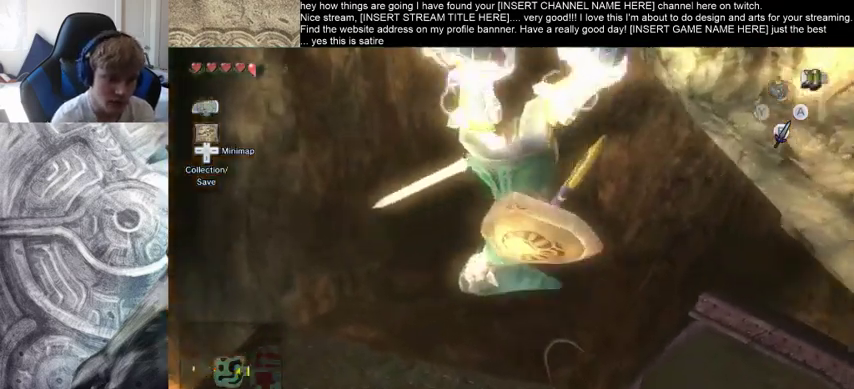
{"dt_ms": 500, "buttons": [], "left_stick": "up-left", "right_stick": "center", "events": [[133, "right_stick", "center"]]}
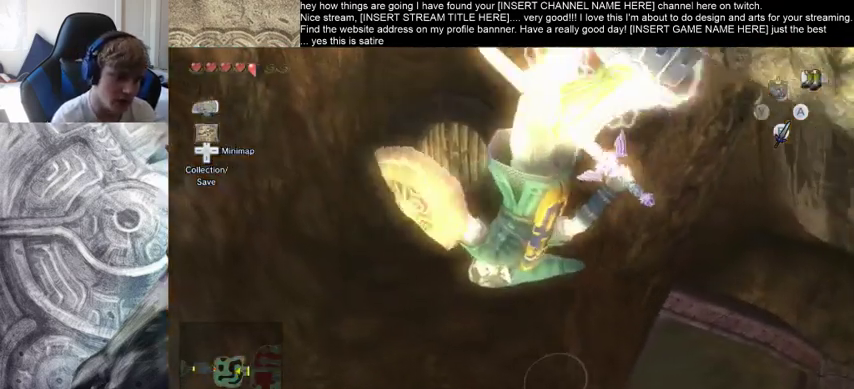
{"dt_ms": 500, "buttons": [], "left_stick": "up-left", "right_stick": "center", "events": []}
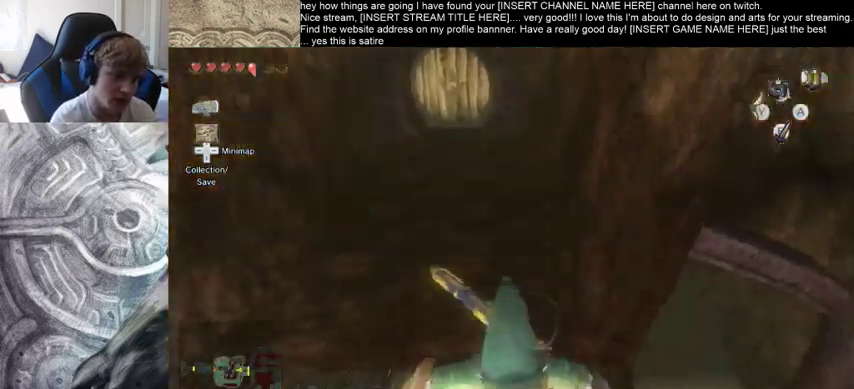
{"dt_ms": 500, "buttons": [], "left_stick": "up", "right_stick": "center", "events": [[300, "left_stick", "up"]]}
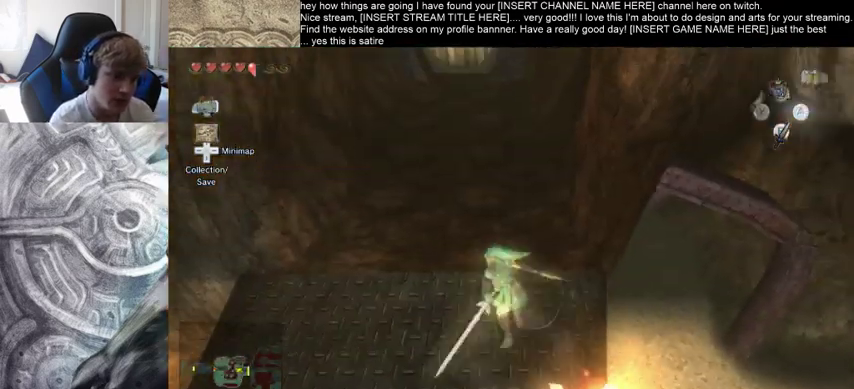
{"dt_ms": 500, "buttons": [], "left_stick": "up", "right_stick": "center", "events": []}
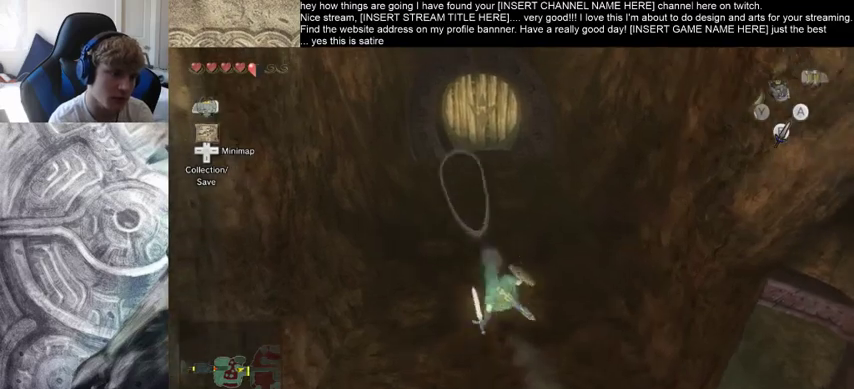
{"dt_ms": 500, "buttons": [], "left_stick": "up", "right_stick": "center", "events": []}
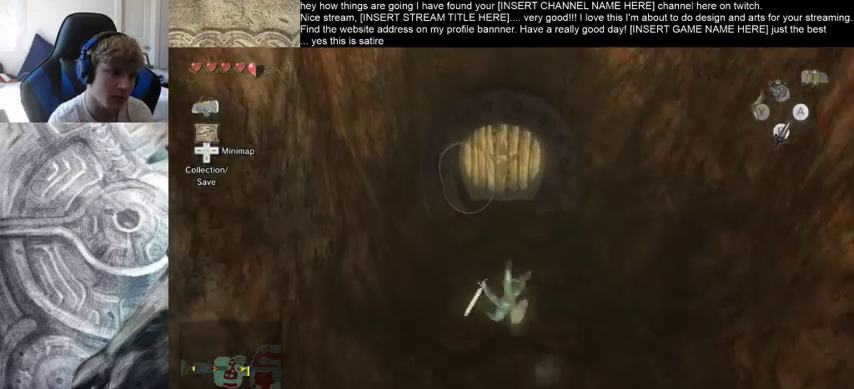
{"dt_ms": 500, "buttons": [], "left_stick": "up", "right_stick": "center", "events": []}
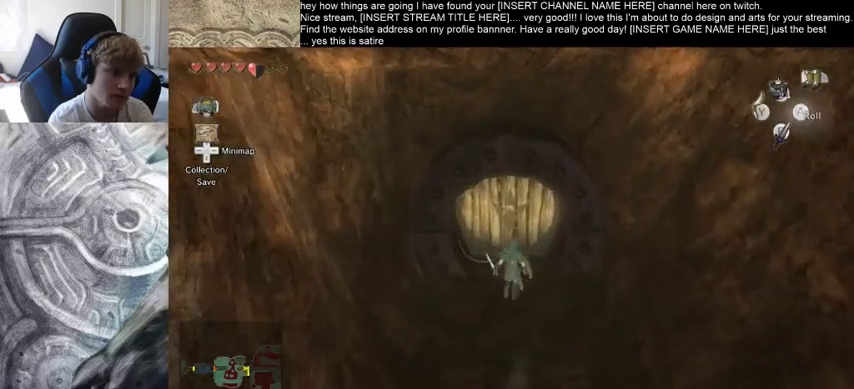
{"dt_ms": 500, "buttons": [], "left_stick": "down", "right_stick": "center", "events": [[267, "left_stick", "center"], [400, "left_stick", "up-left"], [500, "left_stick", "down"]]}
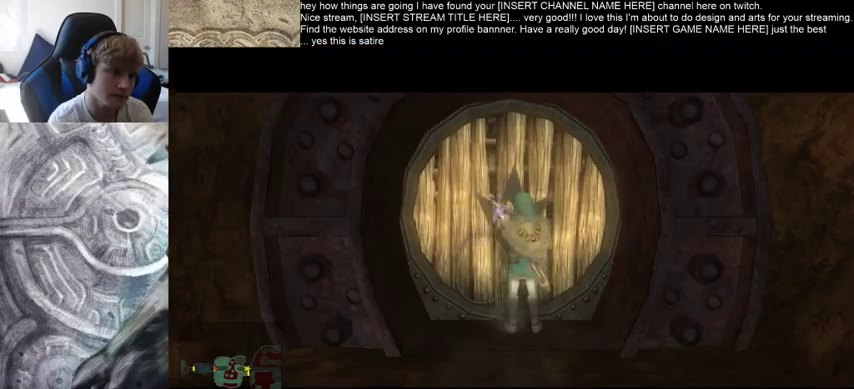
{"dt_ms": 500, "buttons": [], "left_stick": "center", "right_stick": "center", "events": [[67, "left_stick", "right"], [167, "left_stick", "center"]]}
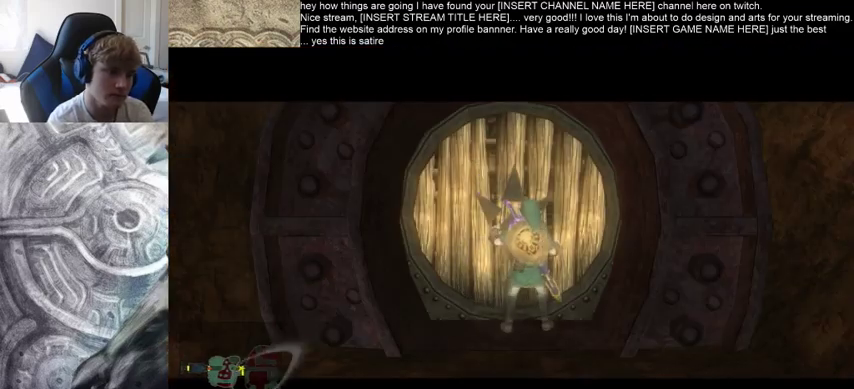
{"dt_ms": 500, "buttons": [], "left_stick": "center", "right_stick": "center", "events": []}
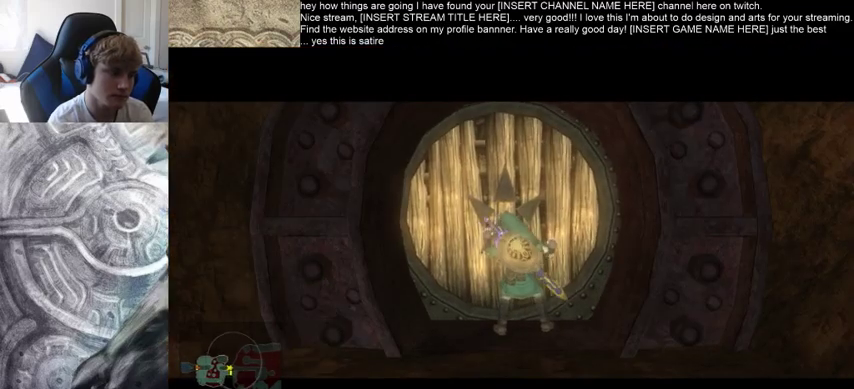
{"dt_ms": 500, "buttons": [], "left_stick": "center", "right_stick": "center", "events": []}
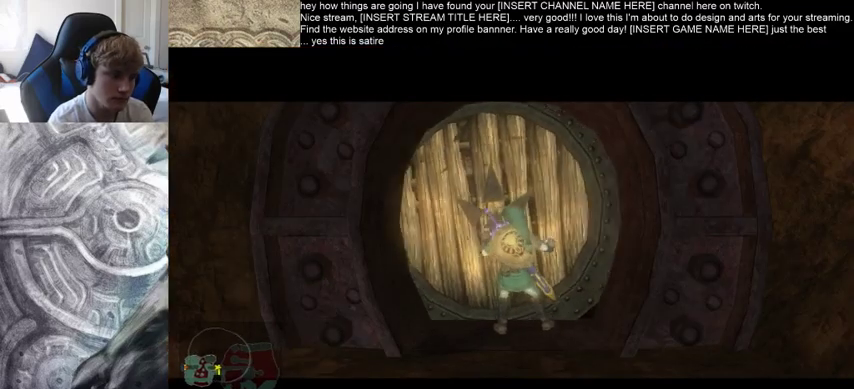
{"dt_ms": 500, "buttons": [], "left_stick": "center", "right_stick": "center", "events": []}
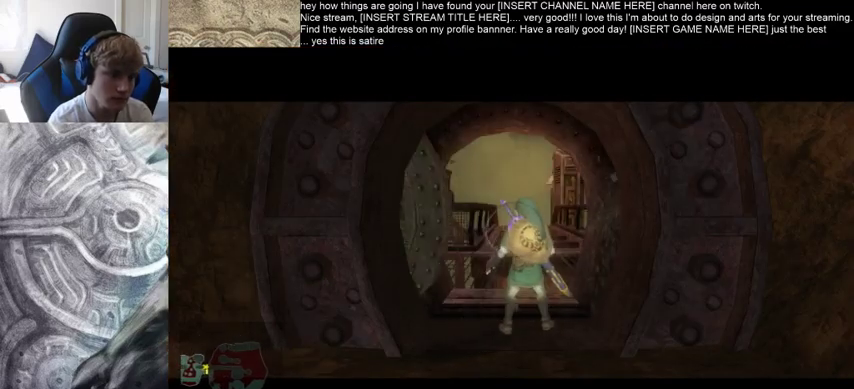
{"dt_ms": 500, "buttons": [], "left_stick": "center", "right_stick": "center", "events": []}
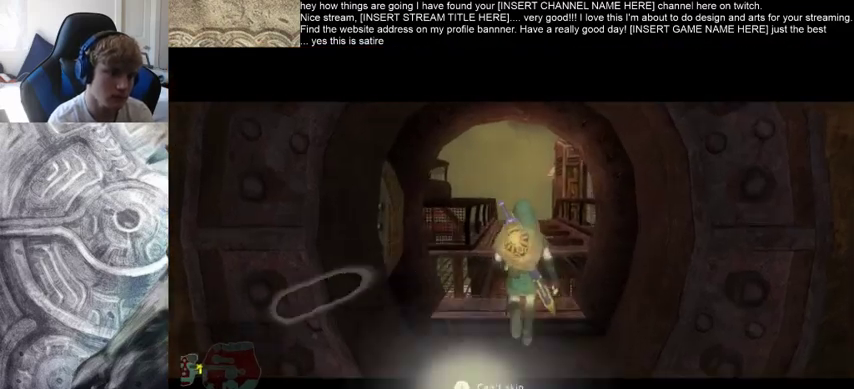
{"dt_ms": 500, "buttons": [], "left_stick": "center", "right_stick": "center", "events": []}
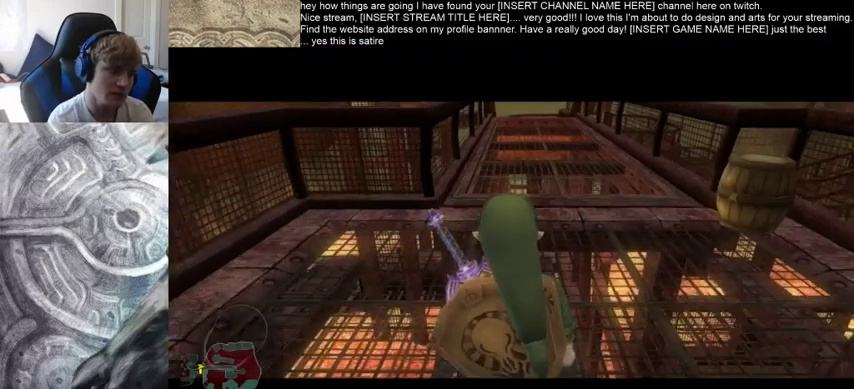
{"dt_ms": 500, "buttons": [], "left_stick": "center", "right_stick": "center", "events": []}
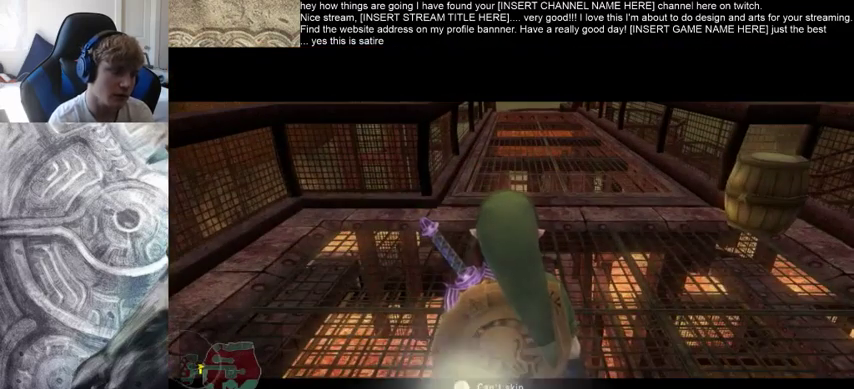
{"dt_ms": 500, "buttons": [], "left_stick": "center", "right_stick": "center", "events": []}
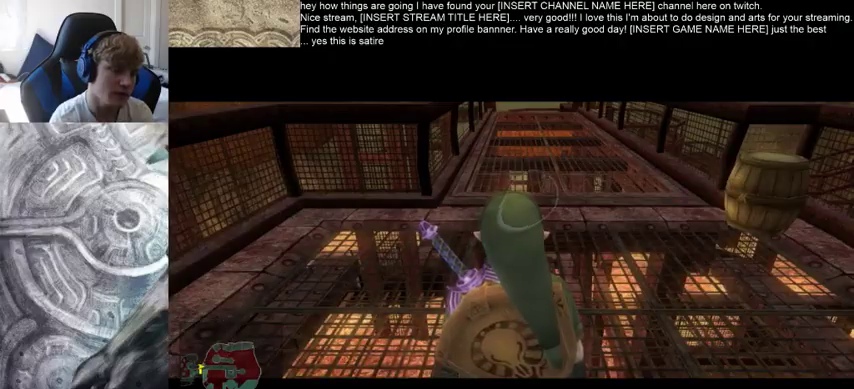
{"dt_ms": 500, "buttons": [], "left_stick": "center", "right_stick": "center", "events": []}
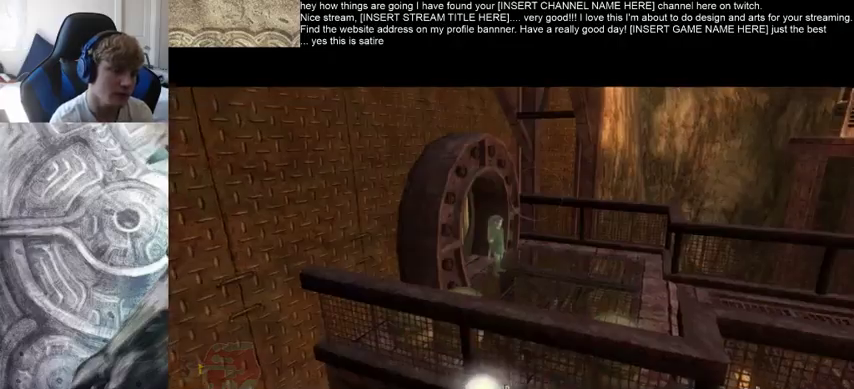
{"dt_ms": 500, "buttons": [], "left_stick": "up", "right_stick": "center", "events": [[367, "left_stick", "up"]]}
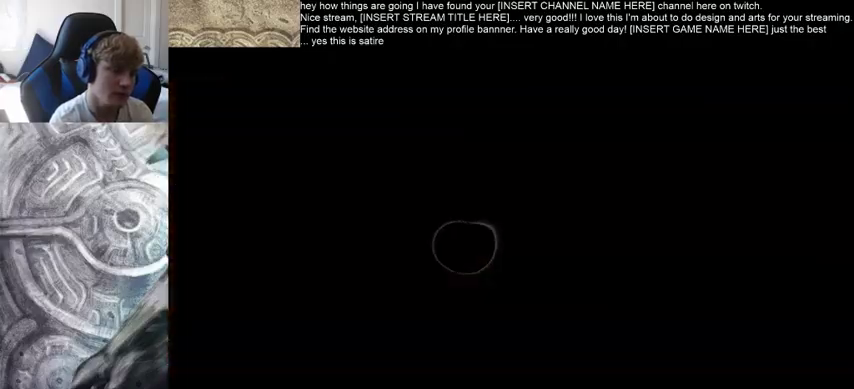
{"dt_ms": 1000, "buttons": [], "left_stick": "up", "right_stick": "center"}
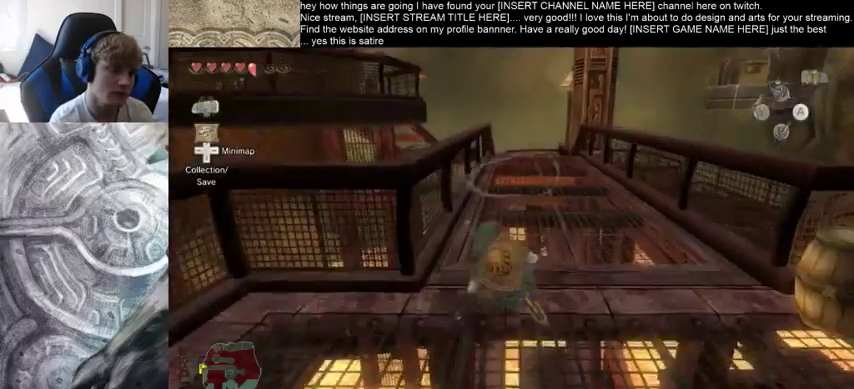
{"dt_ms": 500, "buttons": [], "left_stick": "up", "right_stick": "center", "events": []}
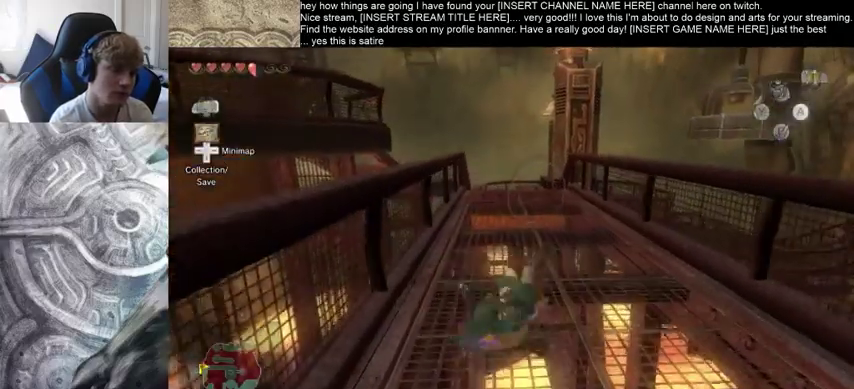
{"dt_ms": 500, "buttons": [], "left_stick": "up", "right_stick": "center", "events": []}
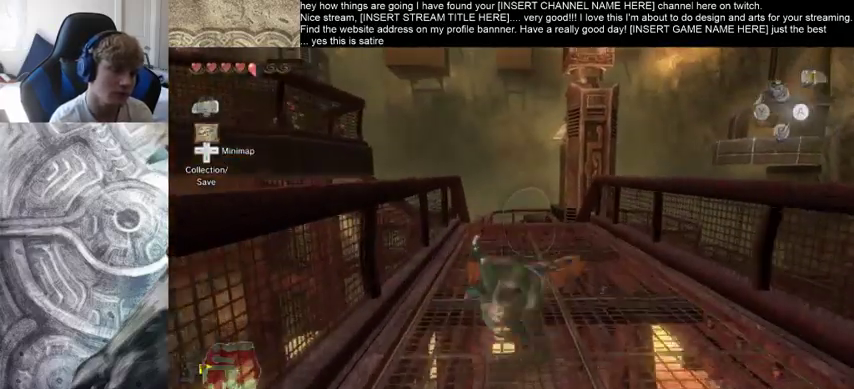
{"dt_ms": 500, "buttons": [], "left_stick": "up", "right_stick": "center", "events": []}
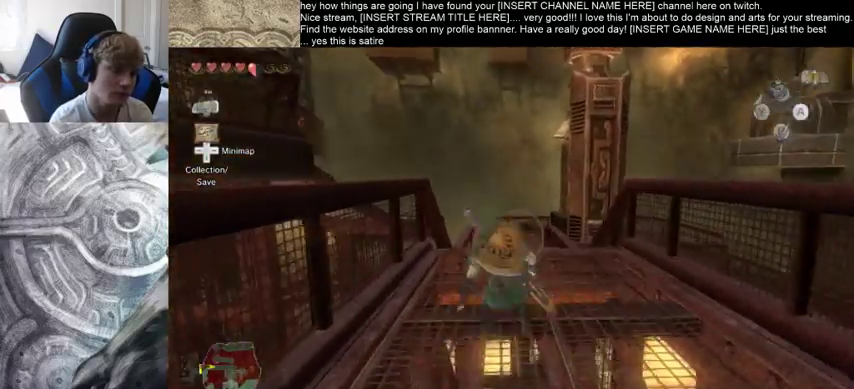
{"dt_ms": 500, "buttons": [], "left_stick": "up", "right_stick": "center", "events": []}
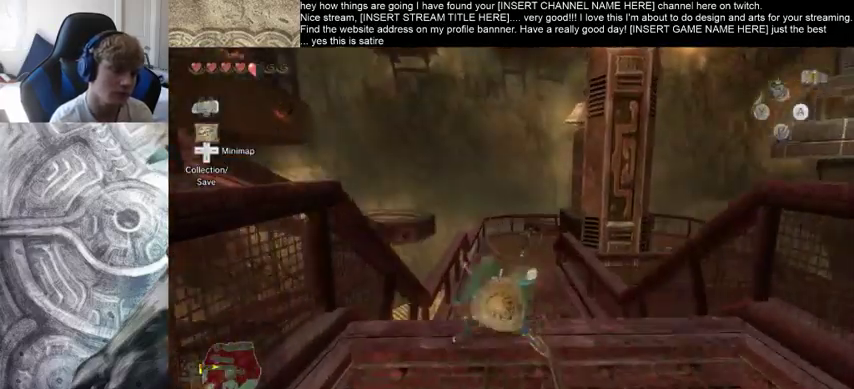
{"dt_ms": 500, "buttons": [], "left_stick": "up", "right_stick": "center", "events": []}
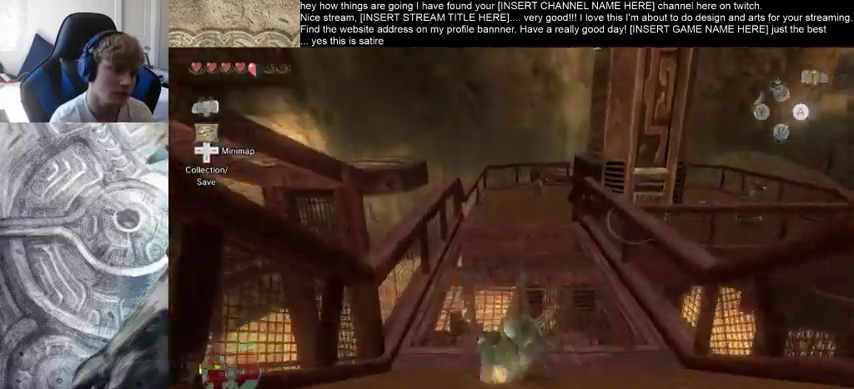
{"dt_ms": 500, "buttons": [], "left_stick": "up", "right_stick": "center", "events": []}